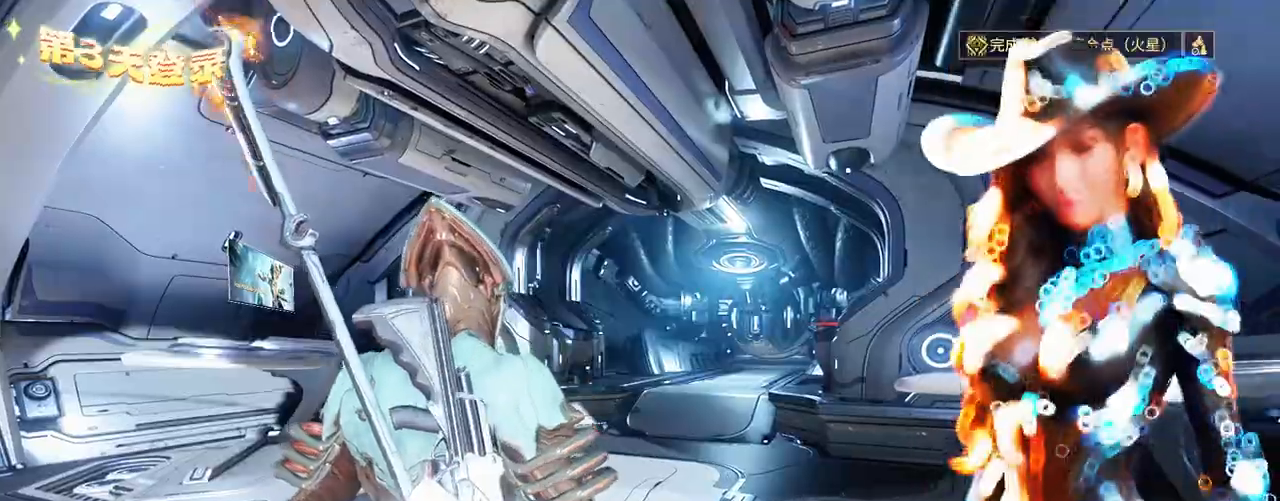
Gameplay with a controller (Xbox layout); each line is a JSON object with the inputs held at the frame after it. "events" lists button and stick changes between this image and that frame as [ms after this image, input, new state], when the widget could be followed in between. Not read: L3 R3.
{"buttons": [], "left_stick": "up", "right_stick": "center", "events": [[167, "left_stick", "up"]]}
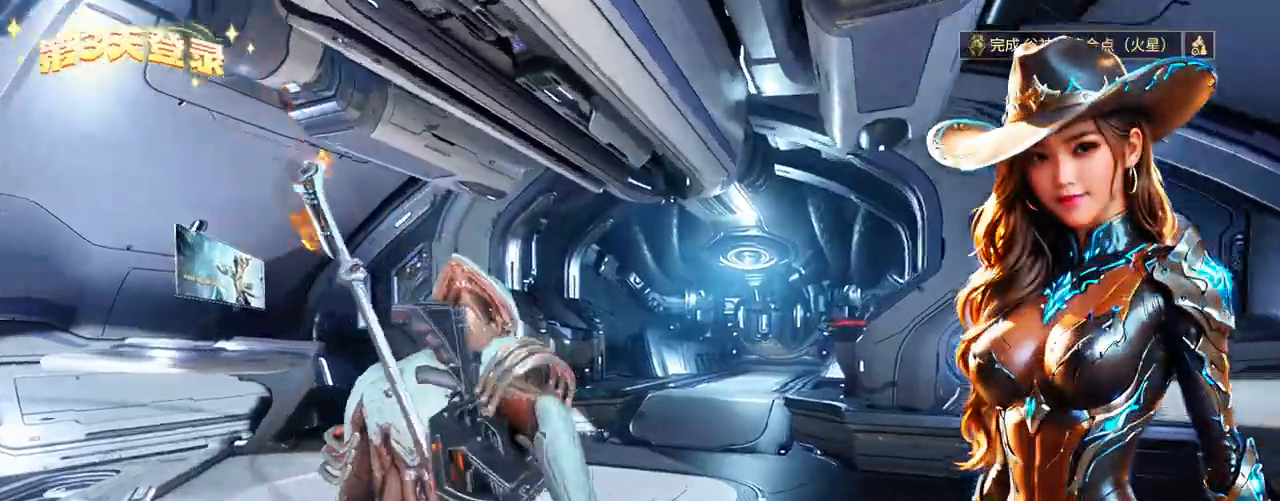
{"buttons": ["X"], "left_stick": "up", "right_stick": "center"}
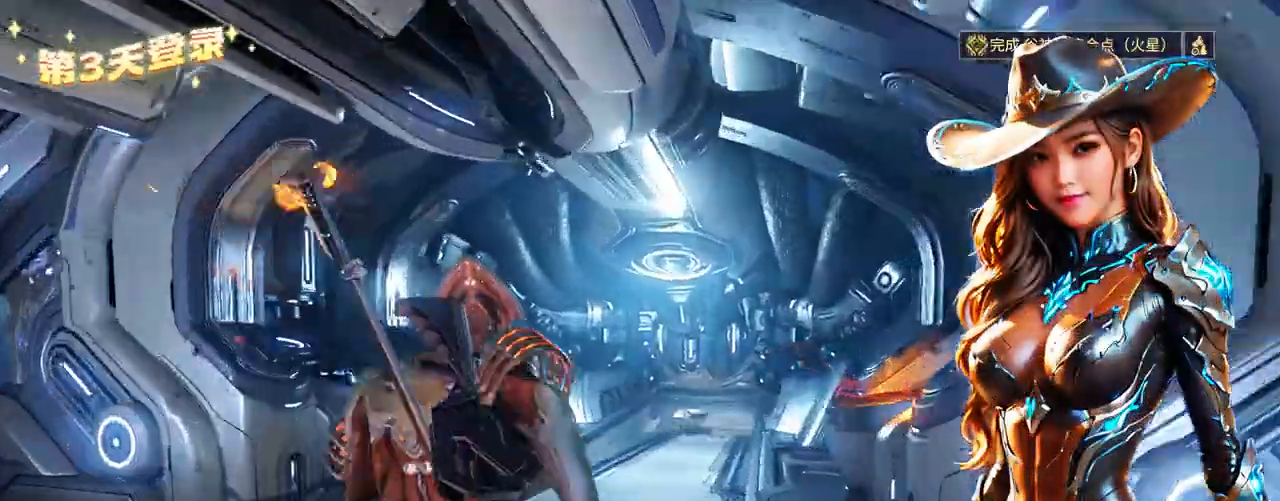
{"buttons": [], "left_stick": "up", "right_stick": "center", "events": [[67, "B", "down"], [67, "X", "up"], [133, "A", "down"], [133, "B", "up"], [133, "right_stick", "right"], [167, "A", "up"], [233, "right_stick", "center"], [400, "L1", "down"], [467, "L1", "up"]]}
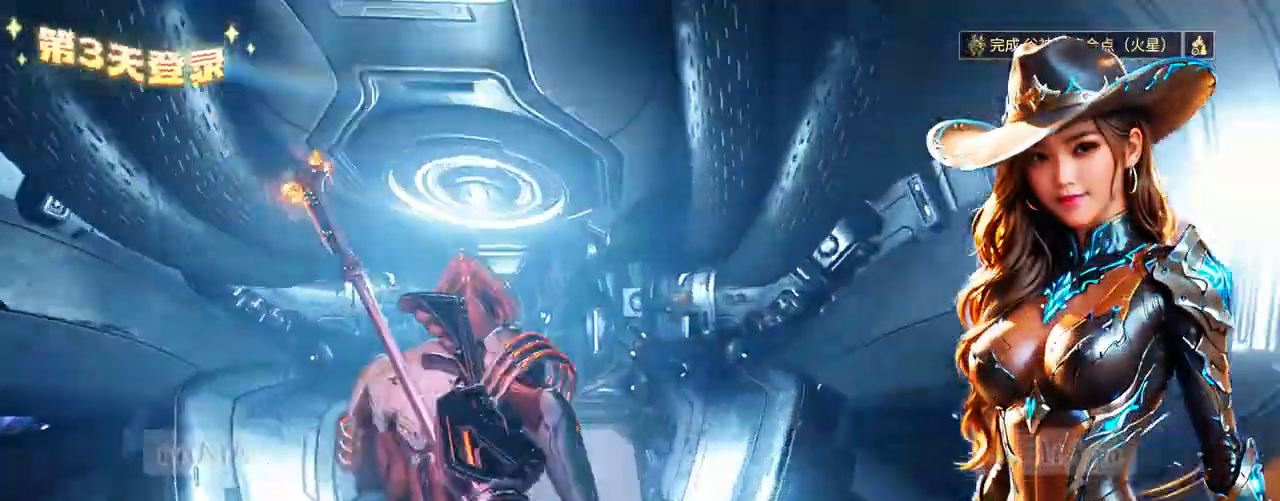
{"buttons": [], "left_stick": "up-left", "right_stick": "center", "events": [[133, "left_stick", "up-left"], [233, "B", "down"], [300, "B", "up"], [300, "right_stick", "right"], [467, "right_stick", "center"]]}
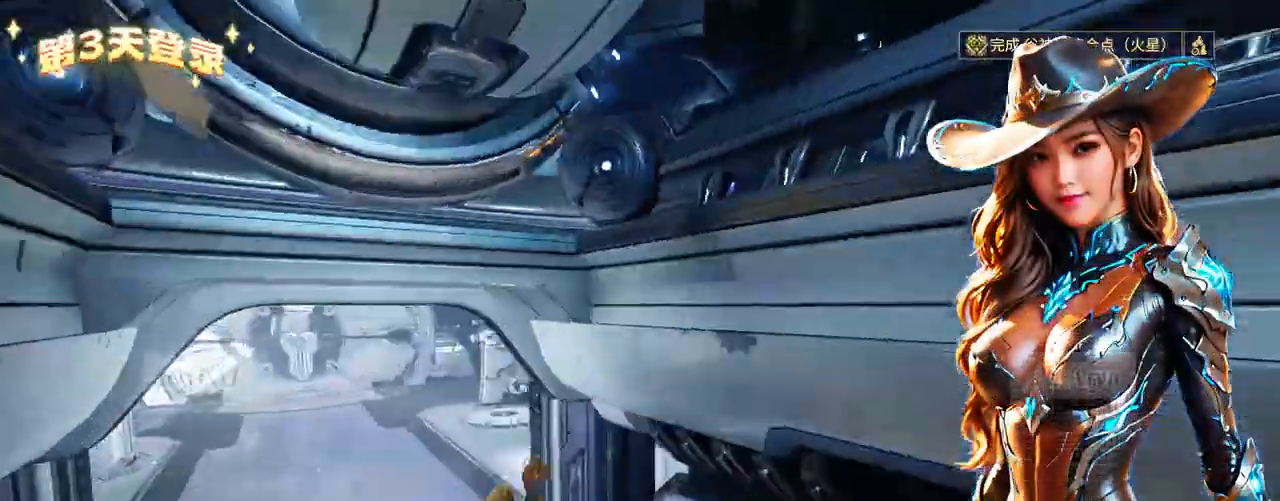
{"buttons": [], "left_stick": "up-left", "right_stick": "center", "events": [[333, "right_stick", "right"], [500, "right_stick", "center"]]}
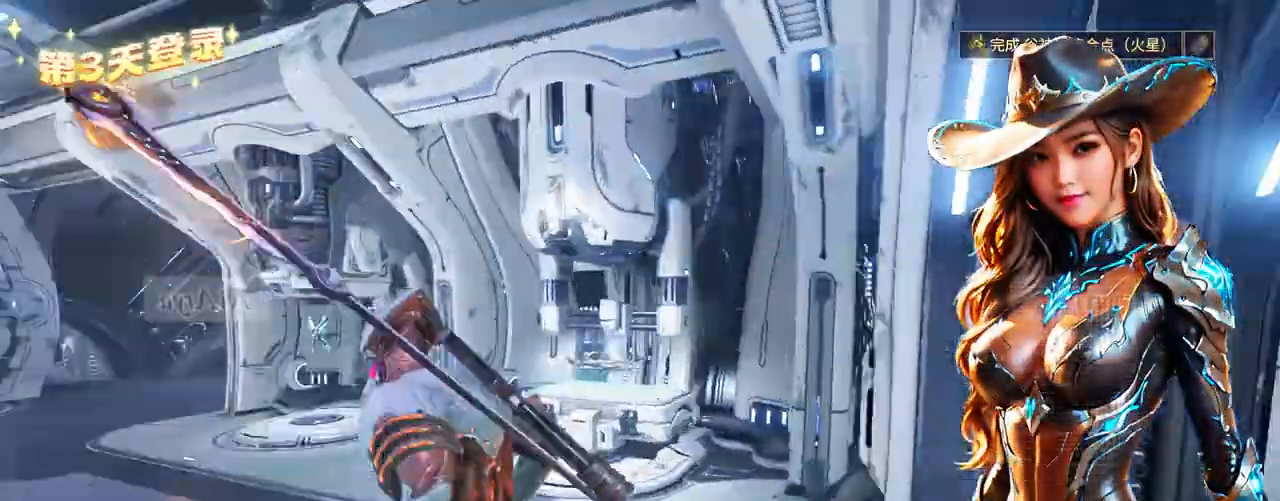
{"buttons": [], "left_stick": "center", "right_stick": "center", "events": [[133, "left_stick", "up"], [400, "left_stick", "center"]]}
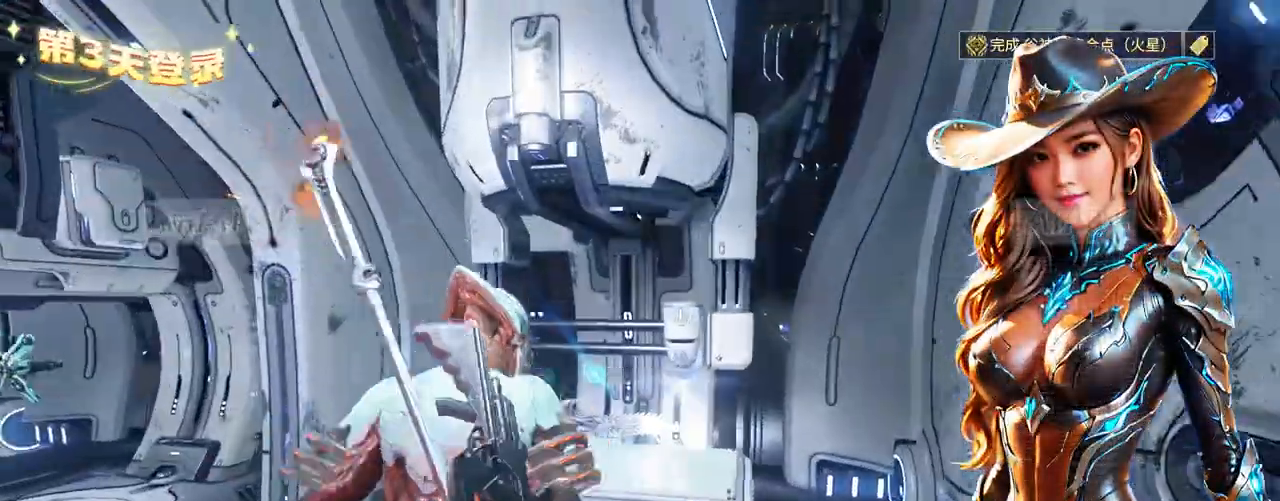
{"buttons": [], "left_stick": "center", "right_stick": "center", "events": [[33, "X", "down"], [133, "X", "up"]]}